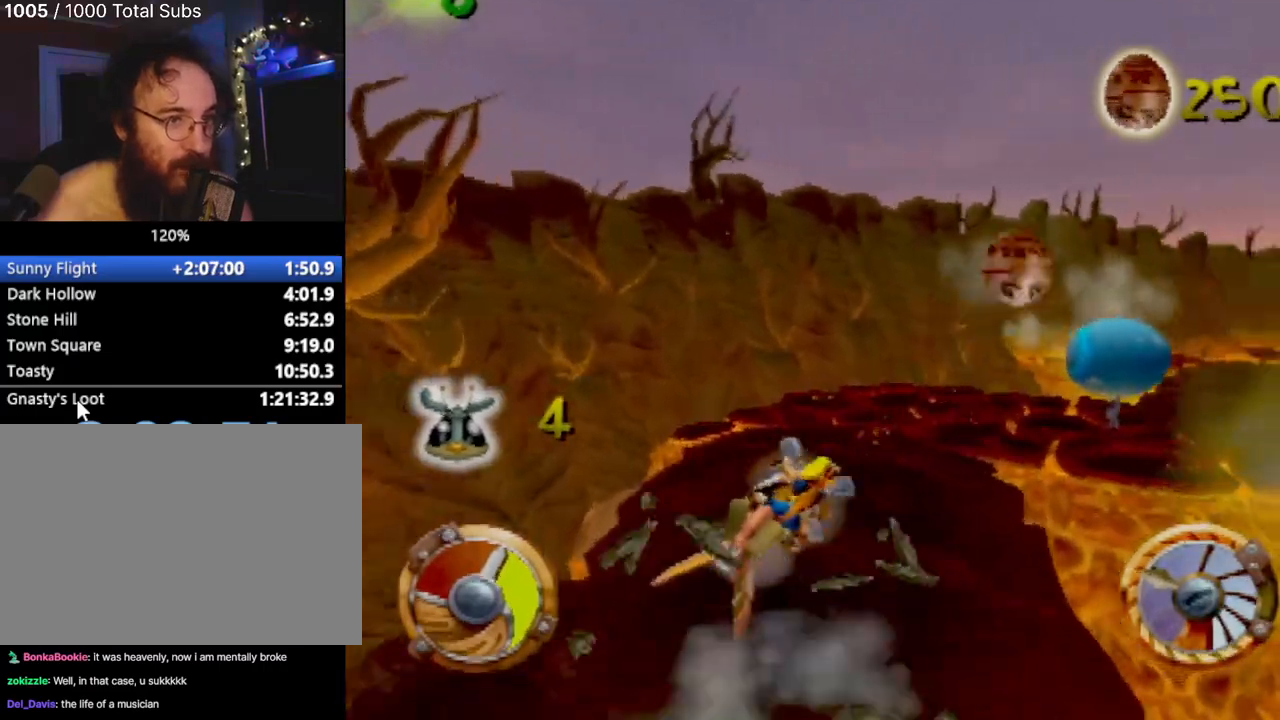
Gameplay with a controller (PlayStation layout); each line is a JSON object with the inputs held at the frame after it. "events" lists button and stick changes between this image and that frame as [ms after this image, input, new state], when the widget could be followed in between. Not read: L3 R3 right_stick.
{"buttons": ["CROSS"], "left_stick": "center", "events": [[300, "CROSS", "down"], [434, "left_stick", "center"]]}
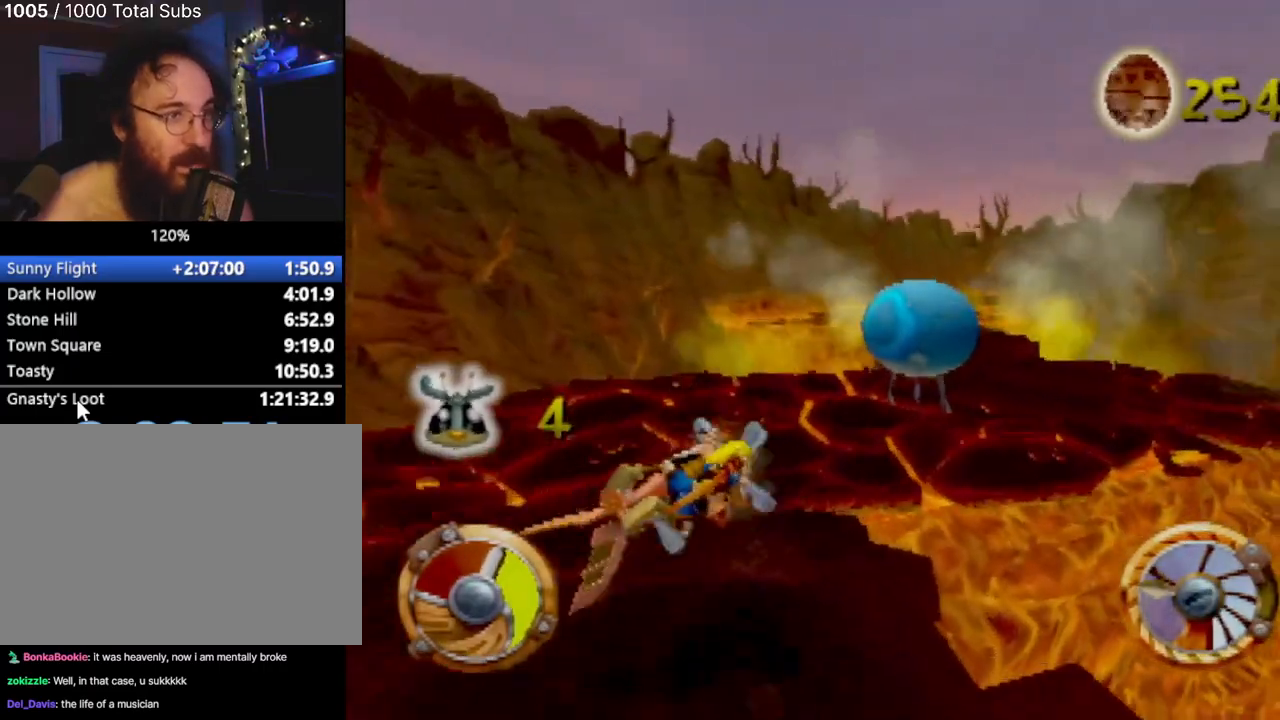
{"buttons": ["CROSS"], "left_stick": "center", "events": []}
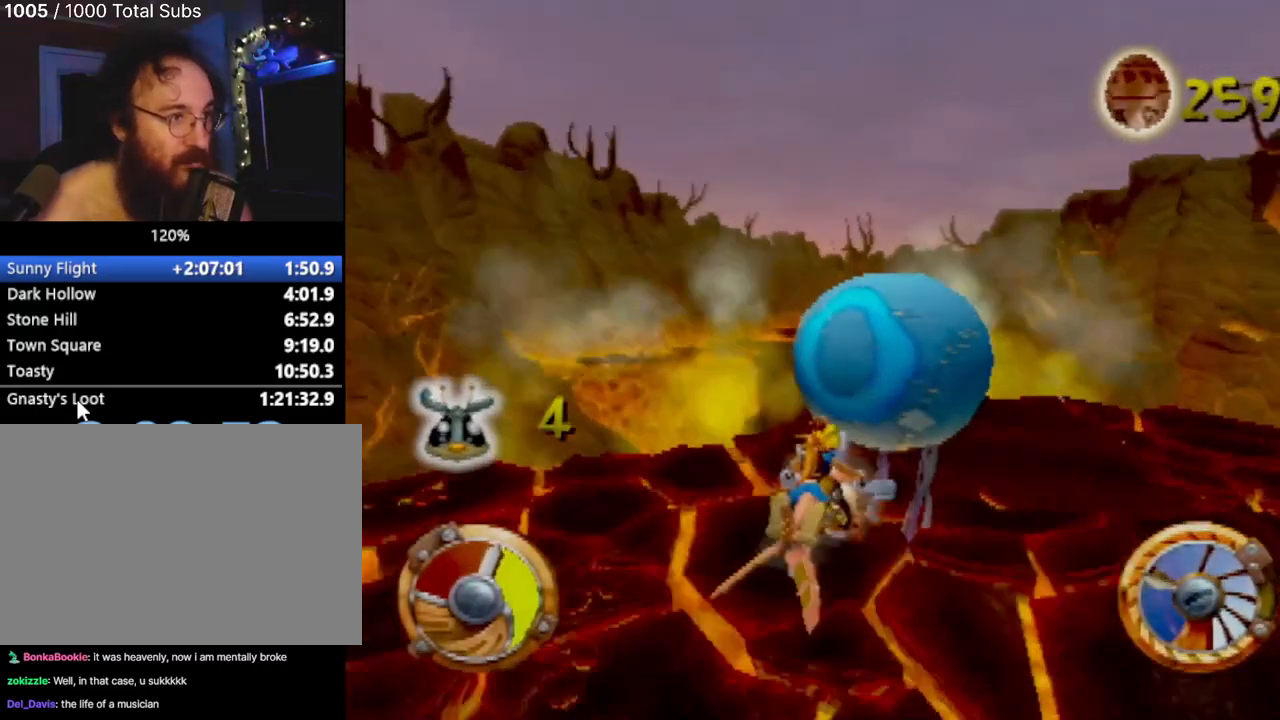
{"buttons": ["CROSS"], "left_stick": "left", "events": [[184, "left_stick", "left"]]}
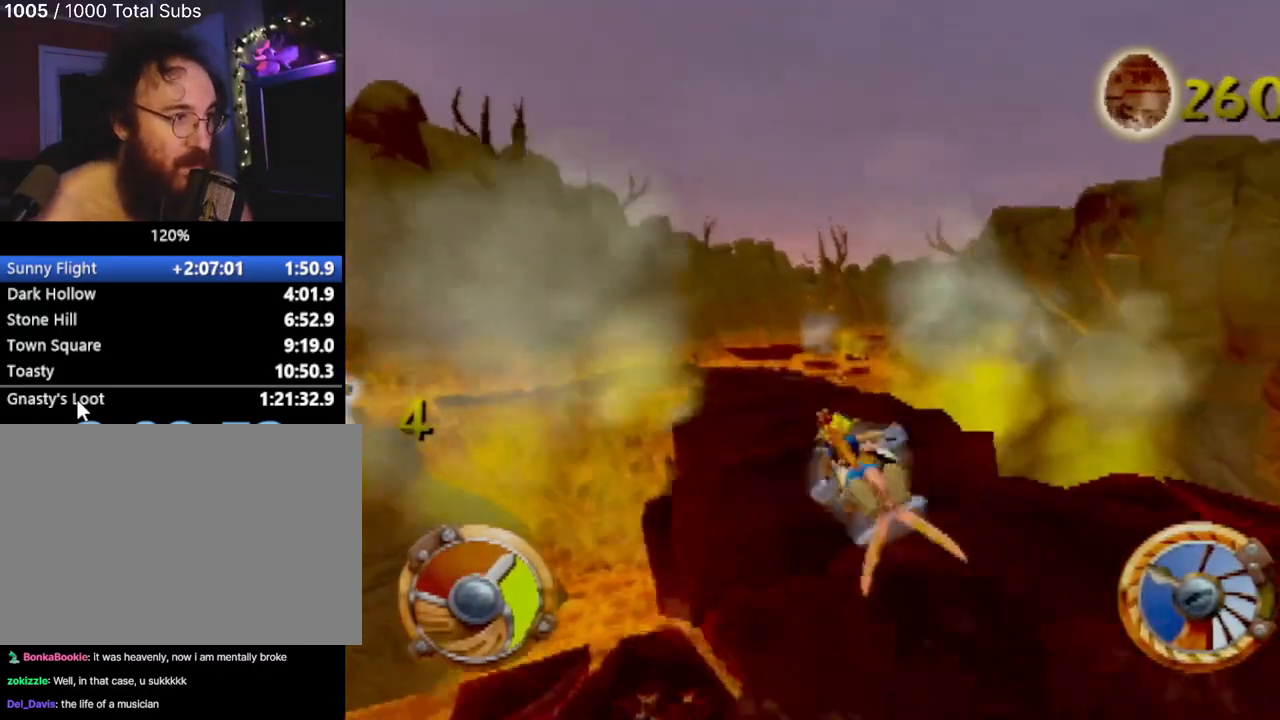
{"buttons": ["CROSS"], "left_stick": "center", "events": [[34, "left_stick", "center"], [301, "left_stick", "right"], [401, "left_stick", "center"]]}
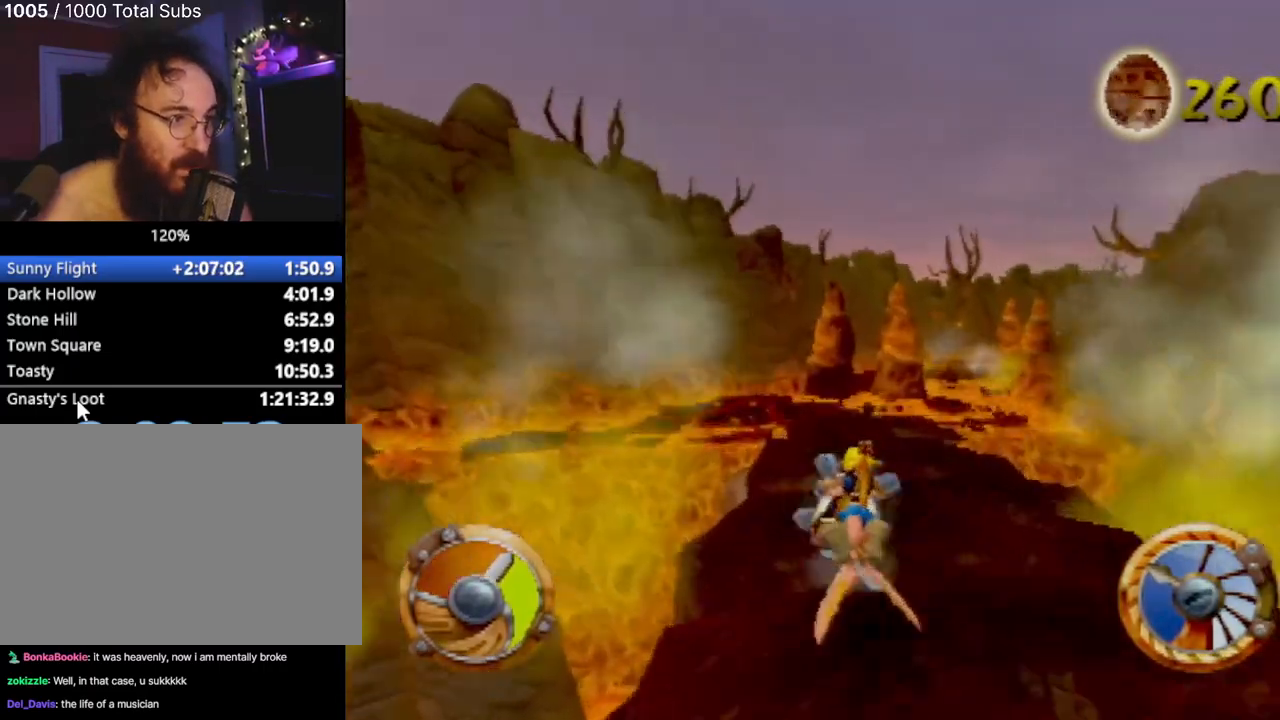
{"buttons": ["CROSS"], "left_stick": "center", "events": [[100, "left_stick", "right"], [400, "left_stick", "center"]]}
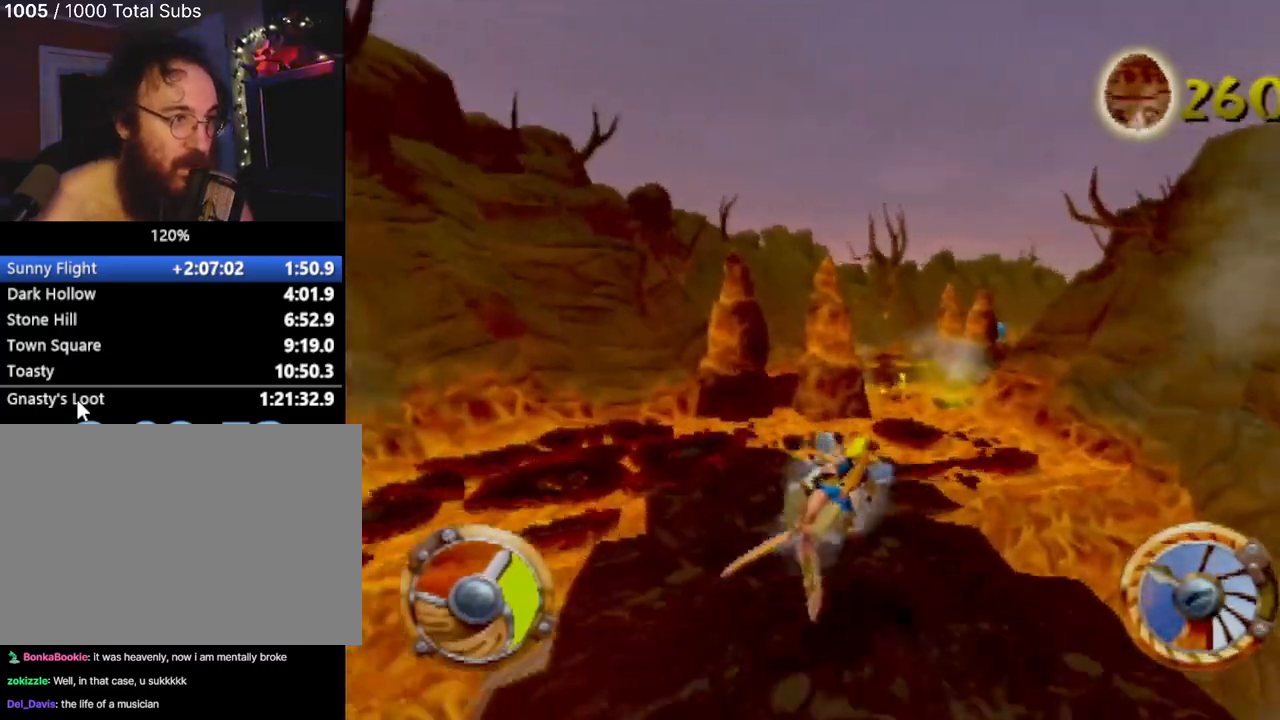
{"buttons": ["CROSS"], "left_stick": "center", "events": [[401, "left_stick", "left"], [501, "left_stick", "center"]]}
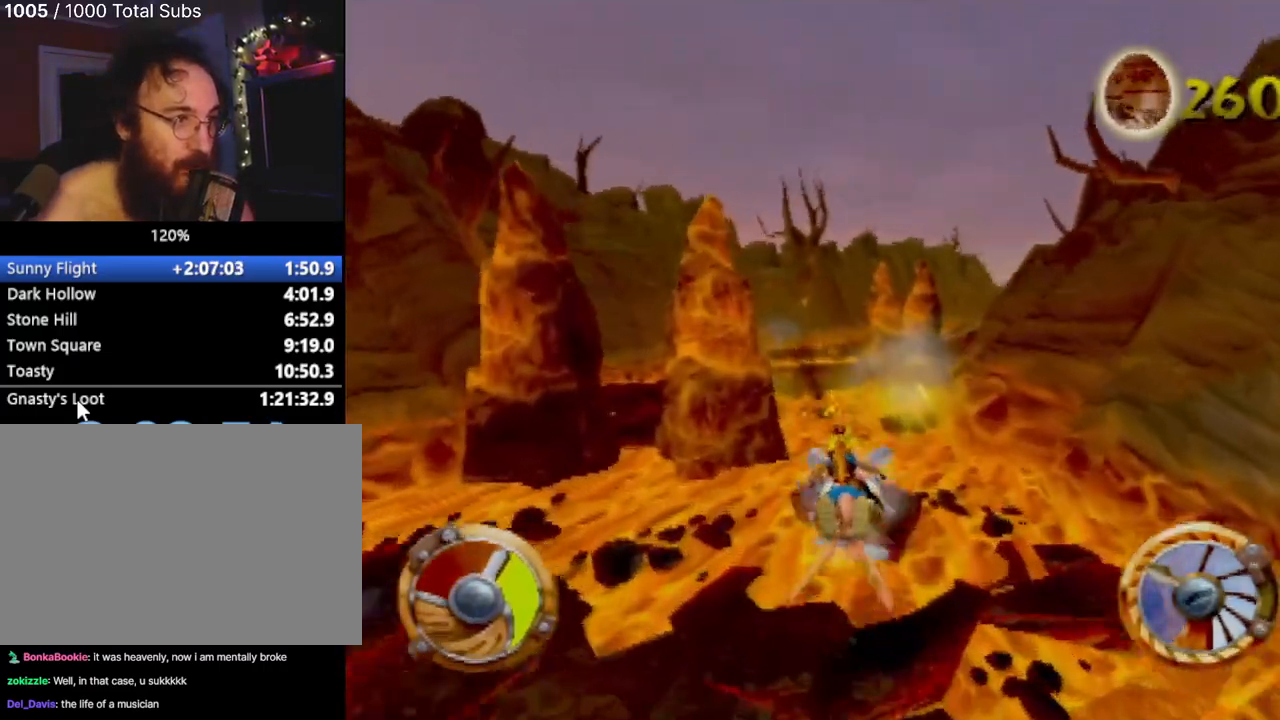
{"buttons": ["CROSS"], "left_stick": "right", "events": [[167, "left_stick", "left"], [250, "left_stick", "center"], [500, "left_stick", "right"]]}
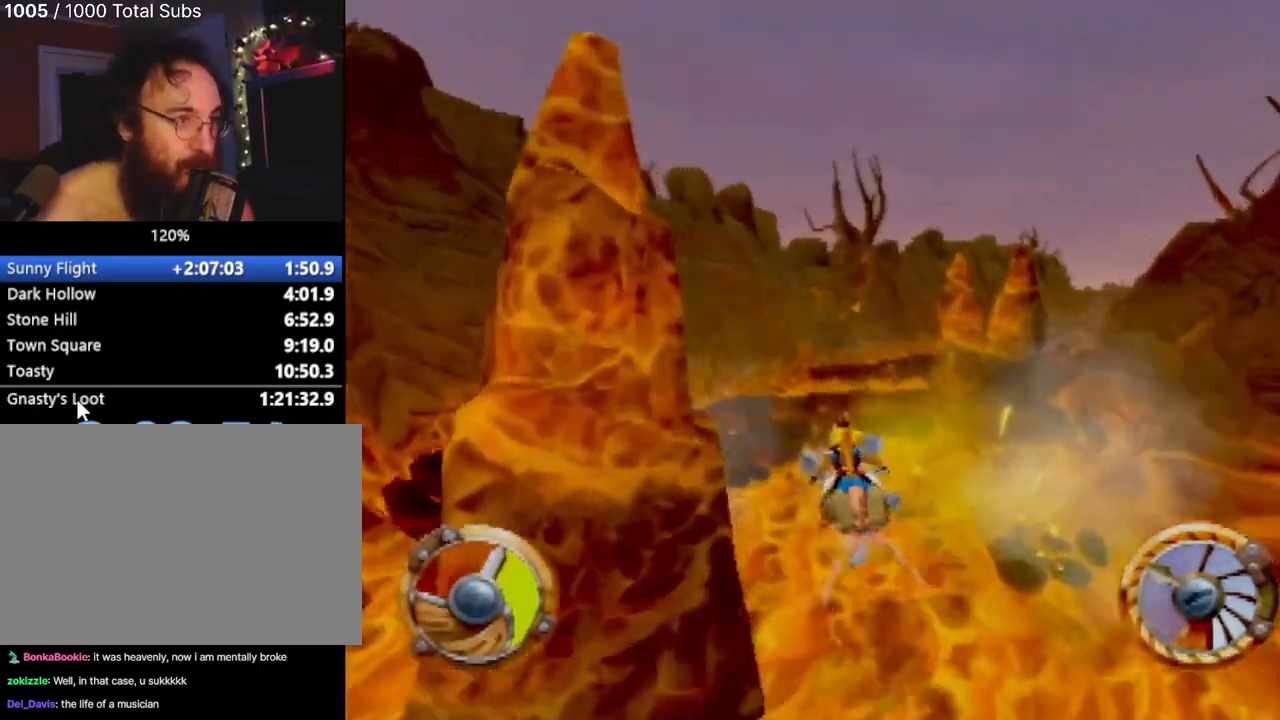
{"buttons": ["CROSS"], "left_stick": "center", "events": [[84, "left_stick", "center"], [234, "left_stick", "right"], [334, "left_stick", "center"]]}
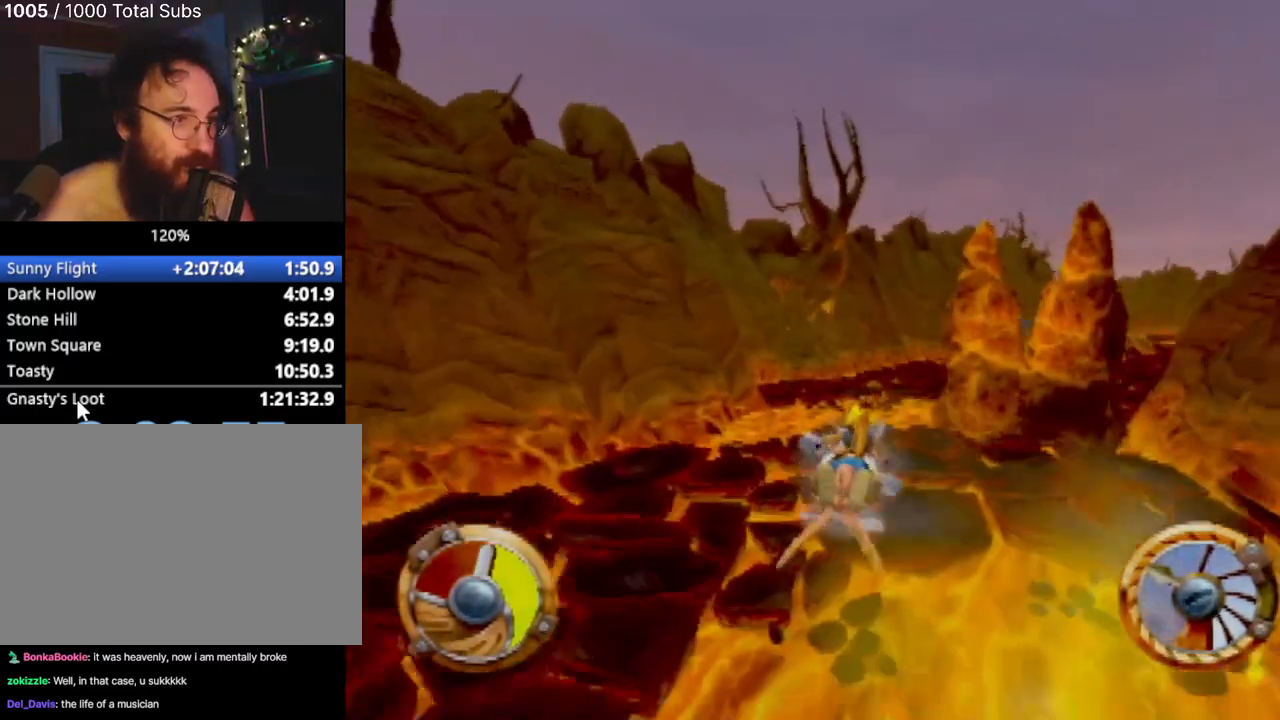
{"buttons": ["CROSS"], "left_stick": "right", "events": [[434, "left_stick", "right"]]}
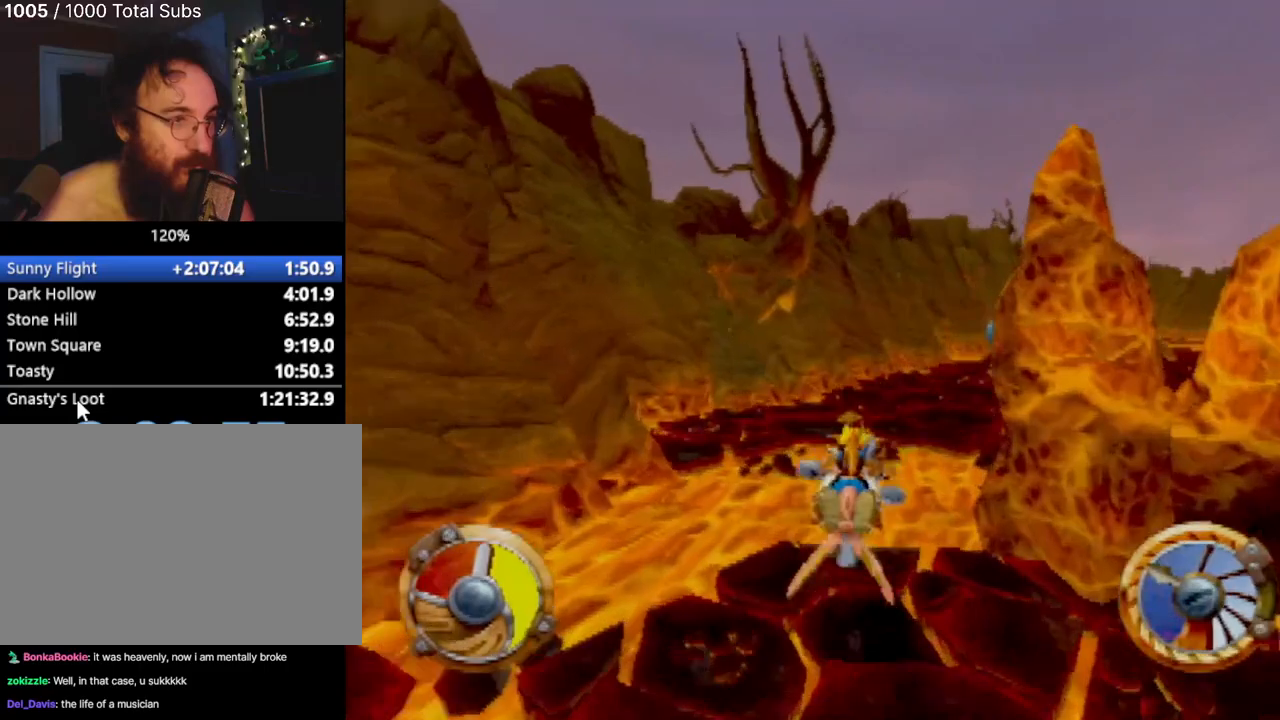
{"buttons": ["CROSS"], "left_stick": "center", "events": [[184, "left_stick", "center"]]}
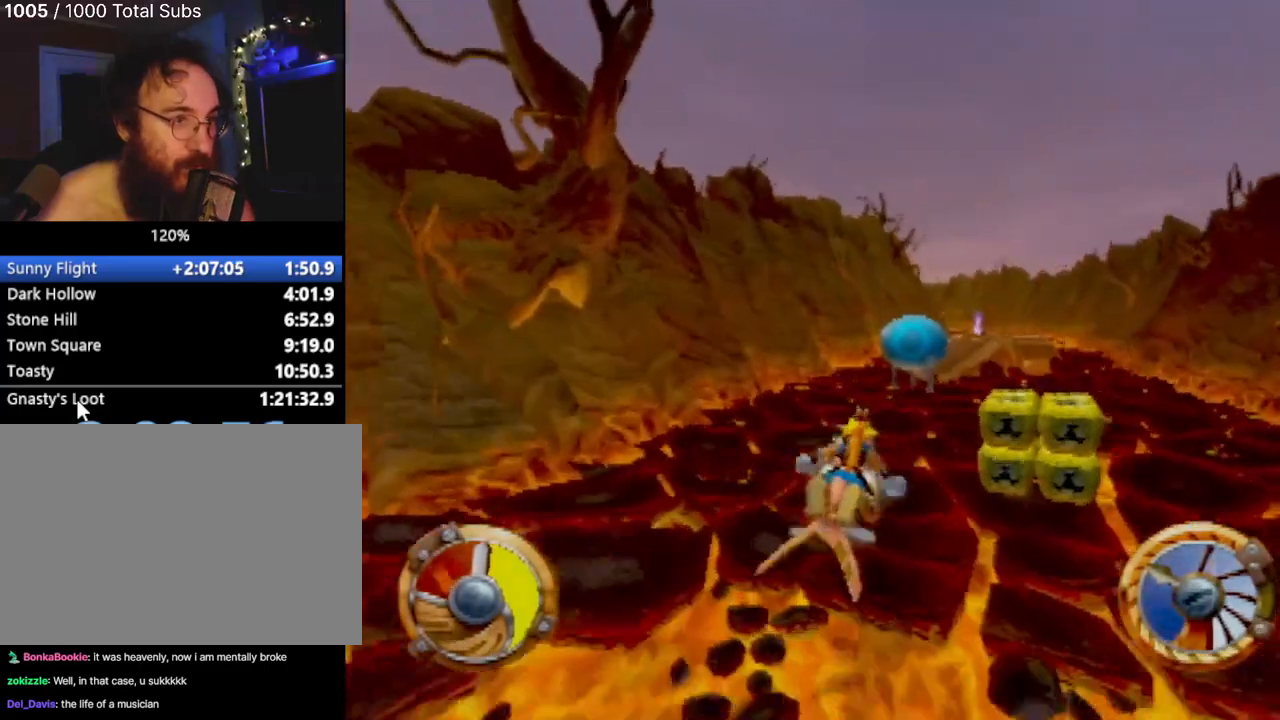
{"buttons": ["CROSS"], "left_stick": "center", "events": [[367, "left_stick", "right"], [467, "left_stick", "center"]]}
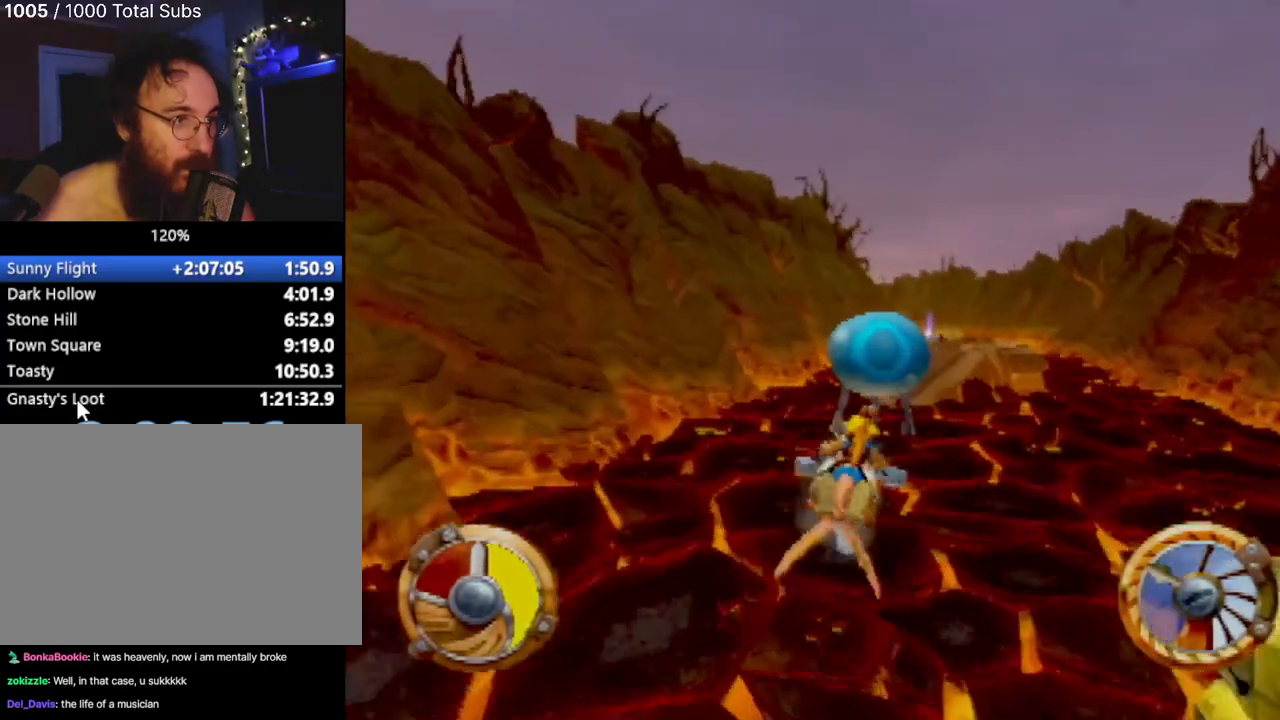
{"buttons": ["CROSS"], "left_stick": "center", "events": []}
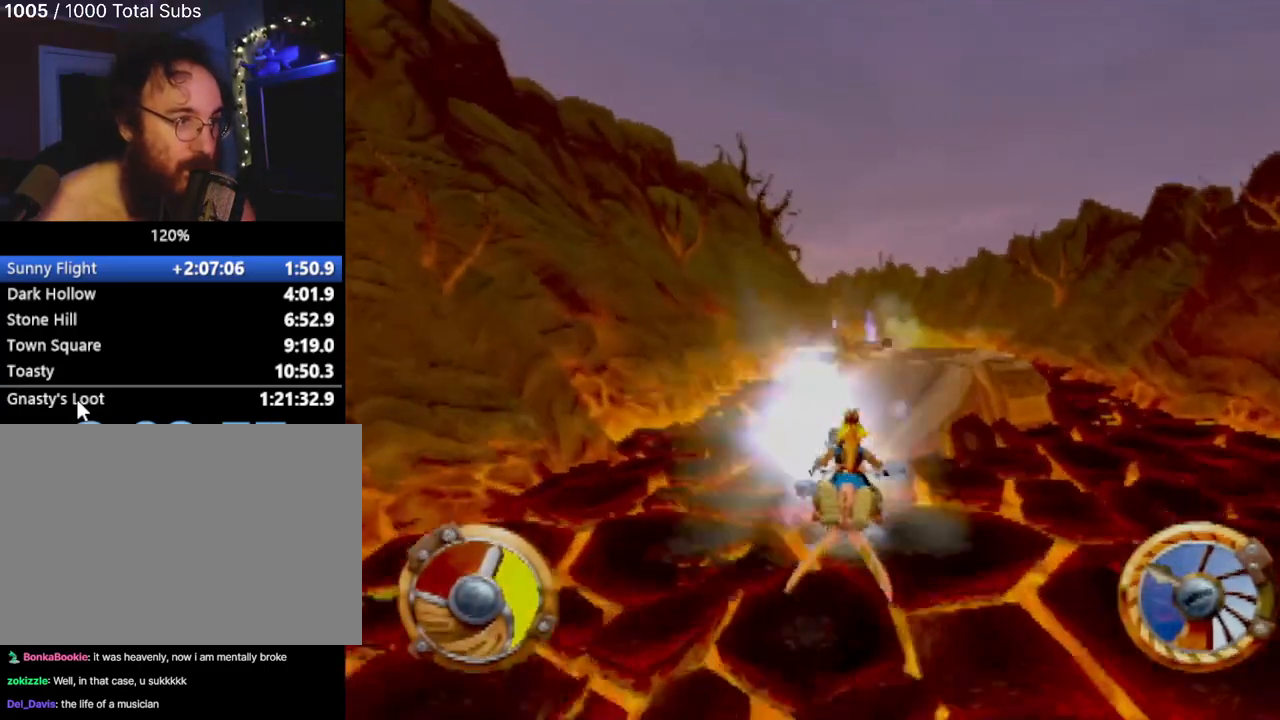
{"buttons": ["CROSS"], "left_stick": "center", "events": [[17, "left_stick", "right"], [150, "left_stick", "center"], [250, "left_stick", "right"], [334, "left_stick", "center"]]}
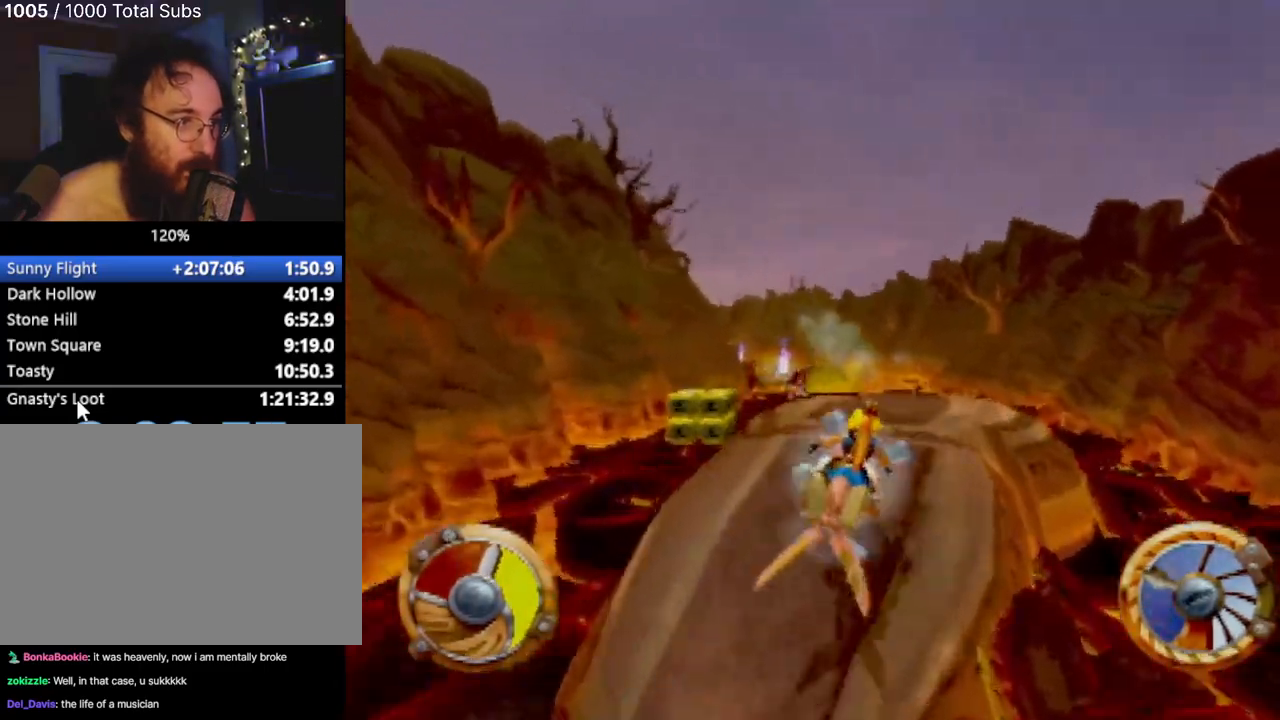
{"buttons": ["CROSS"], "left_stick": "center", "events": [[51, "R1", "down"], [184, "R1", "up"], [284, "left_stick", "left"], [368, "left_stick", "center"]]}
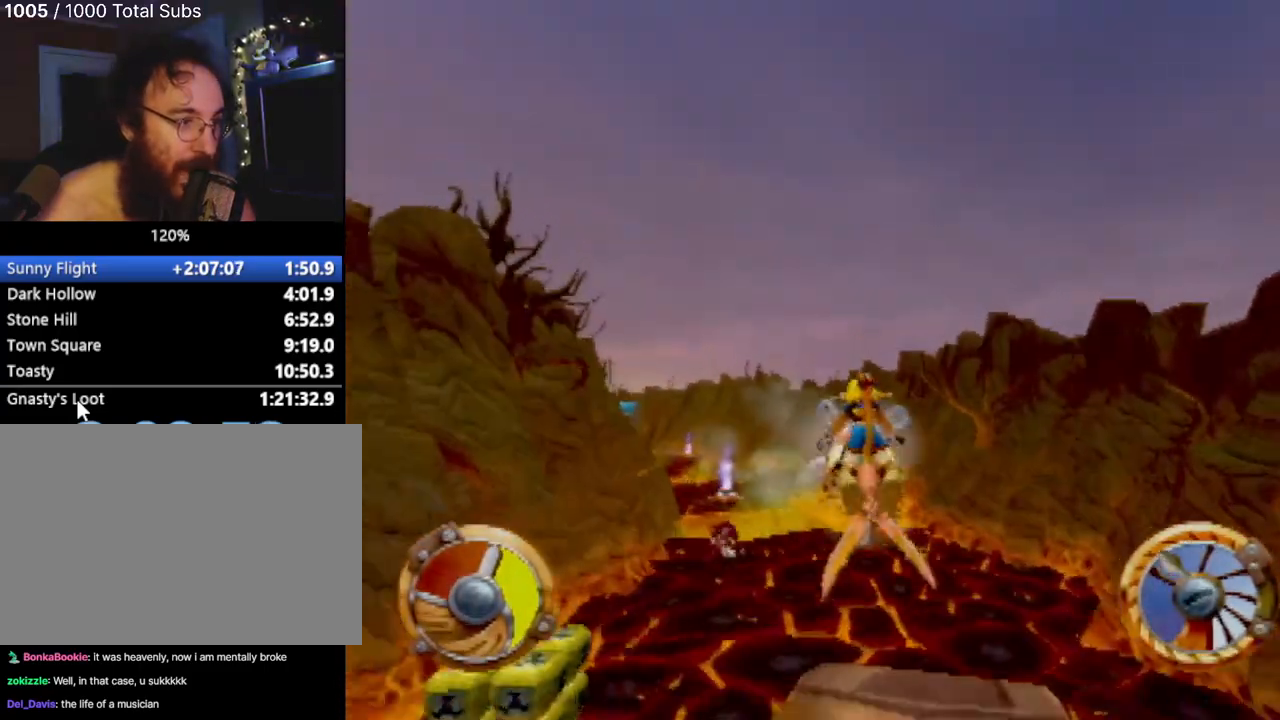
{"buttons": ["CROSS"], "left_stick": "center", "events": [[334, "left_stick", "down-right"], [450, "left_stick", "center"]]}
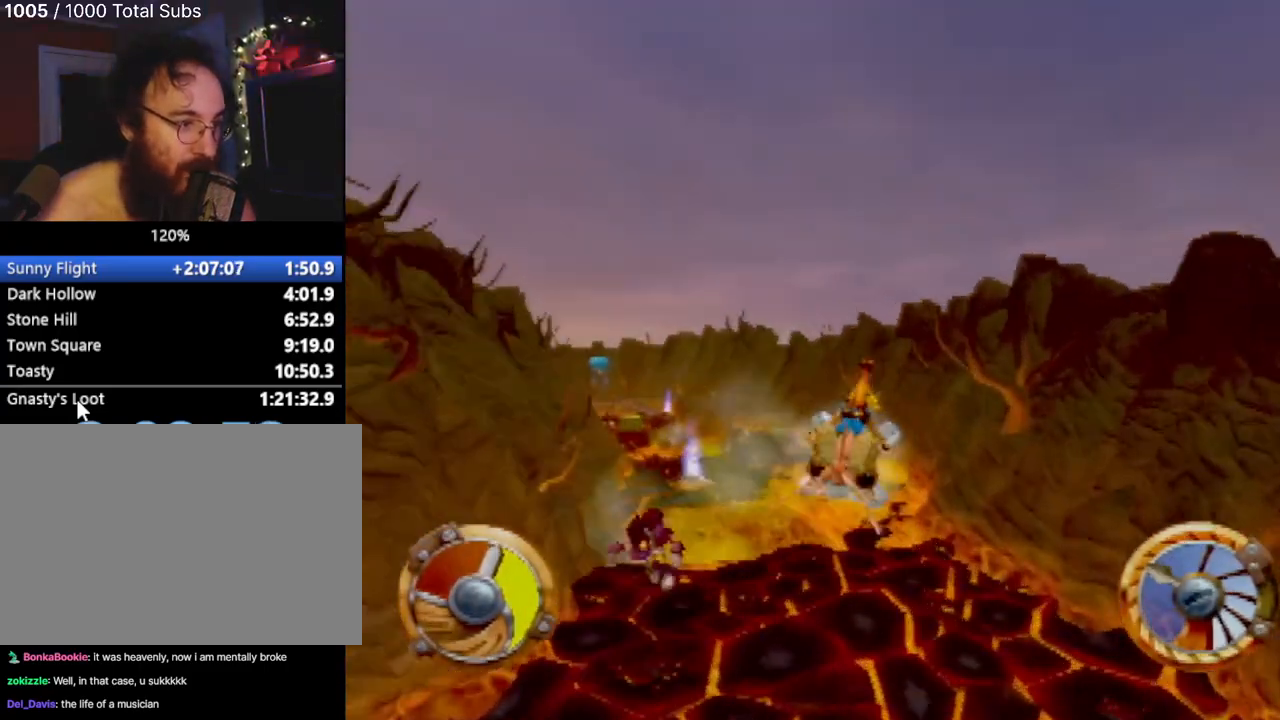
{"buttons": ["CROSS"], "left_stick": "left", "events": [[101, "left_stick", "left"], [217, "left_stick", "center"], [468, "left_stick", "left"]]}
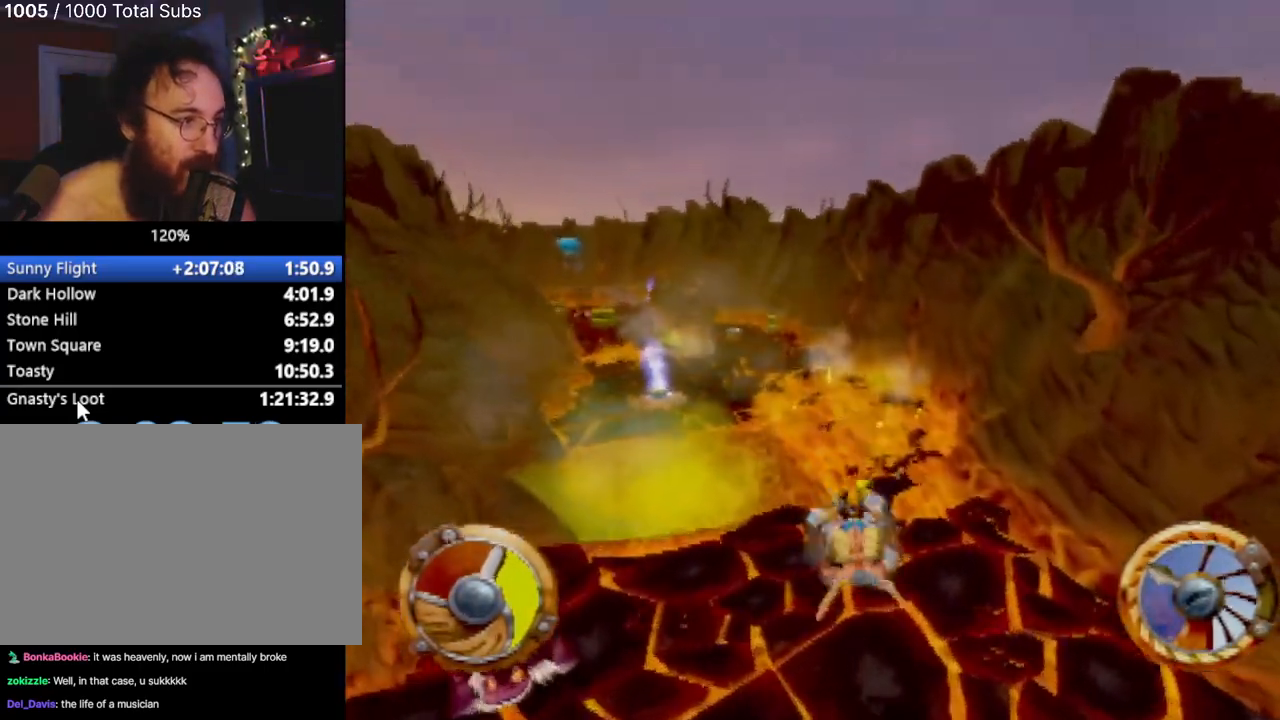
{"buttons": ["CROSS", "R1"], "left_stick": "left", "events": [[284, "left_stick", "center"], [434, "left_stick", "left"], [500, "R1", "down"]]}
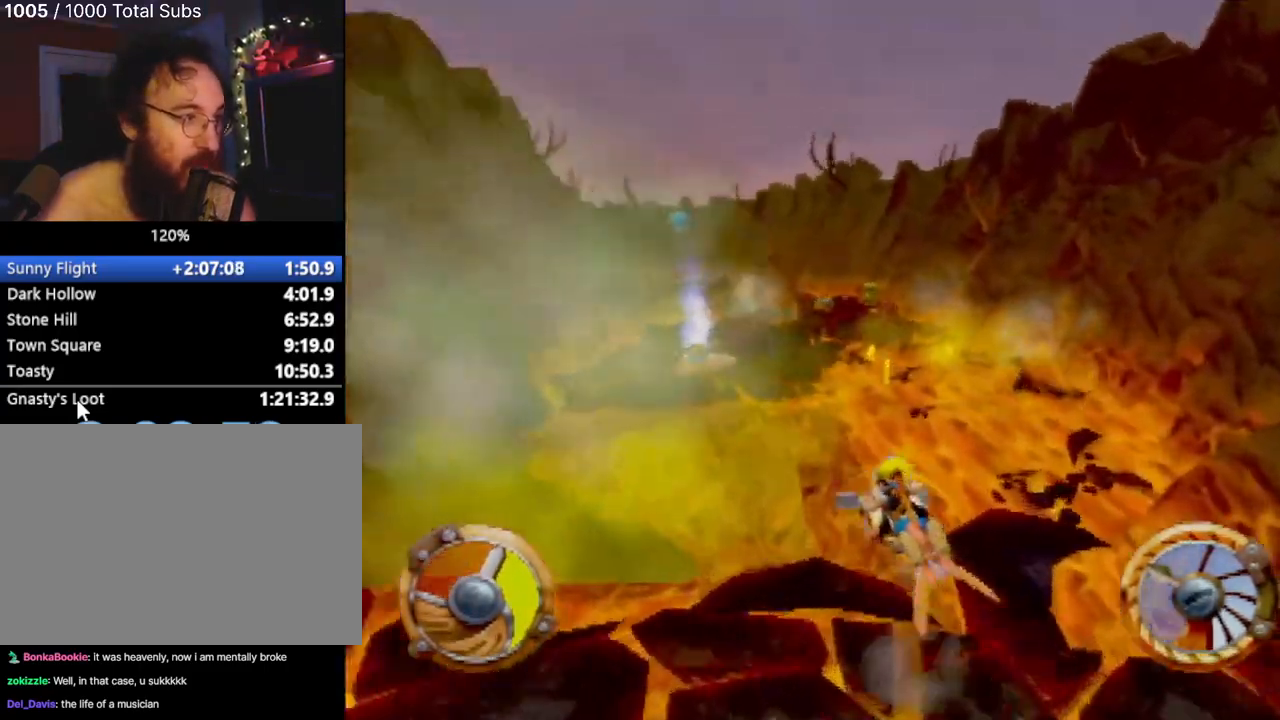
{"buttons": ["CROSS"], "left_stick": "left", "events": [[51, "left_stick", "center"], [184, "R1", "up"], [368, "left_stick", "left"]]}
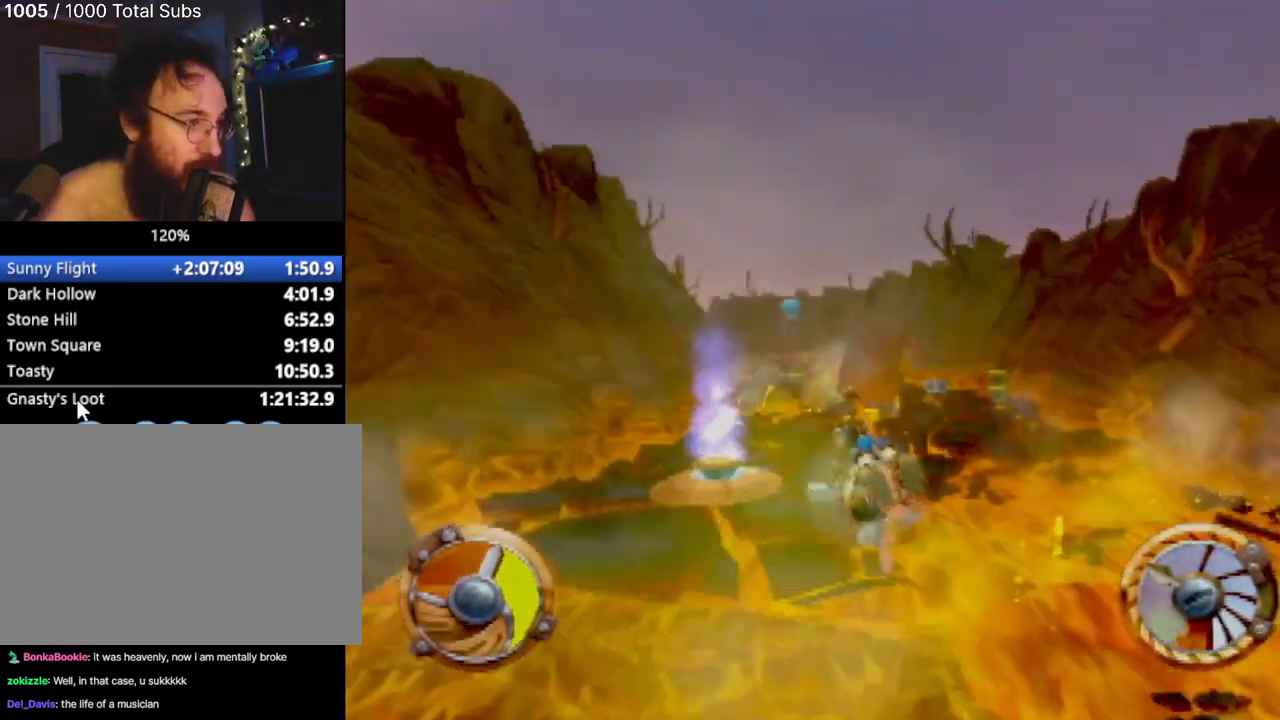
{"buttons": [], "left_stick": "right", "events": [[167, "CROSS", "up"], [200, "left_stick", "center"], [317, "left_stick", "right"]]}
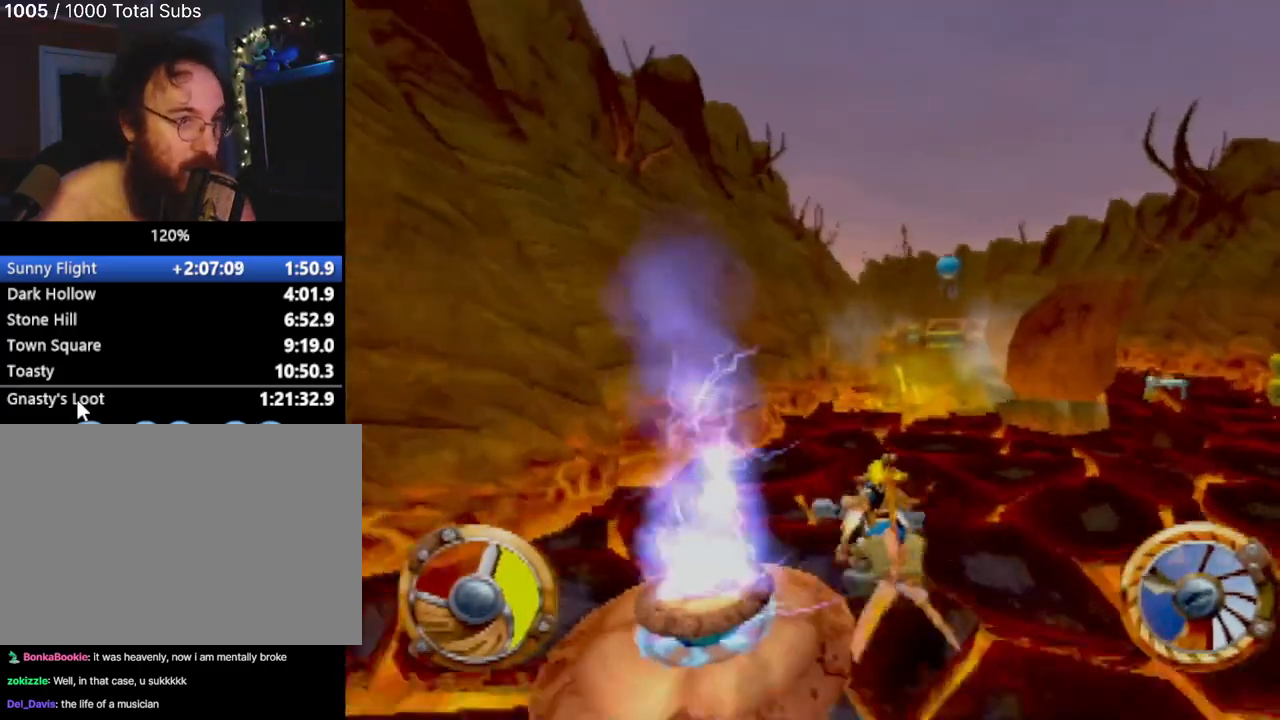
{"buttons": ["CROSS"], "left_stick": "up-left", "events": [[317, "left_stick", "up-left"], [334, "CROSS", "down"]]}
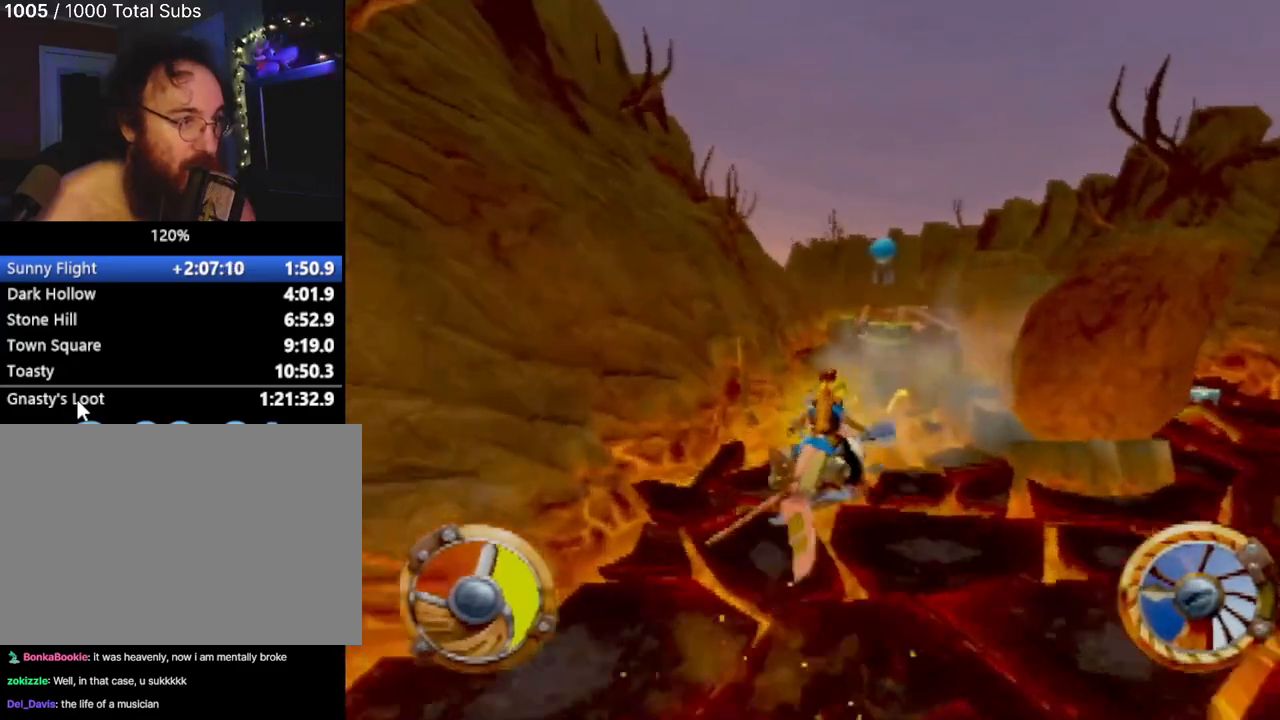
{"buttons": ["CROSS"], "left_stick": "center", "events": [[83, "left_stick", "center"], [300, "R1", "down"], [484, "R1", "up"]]}
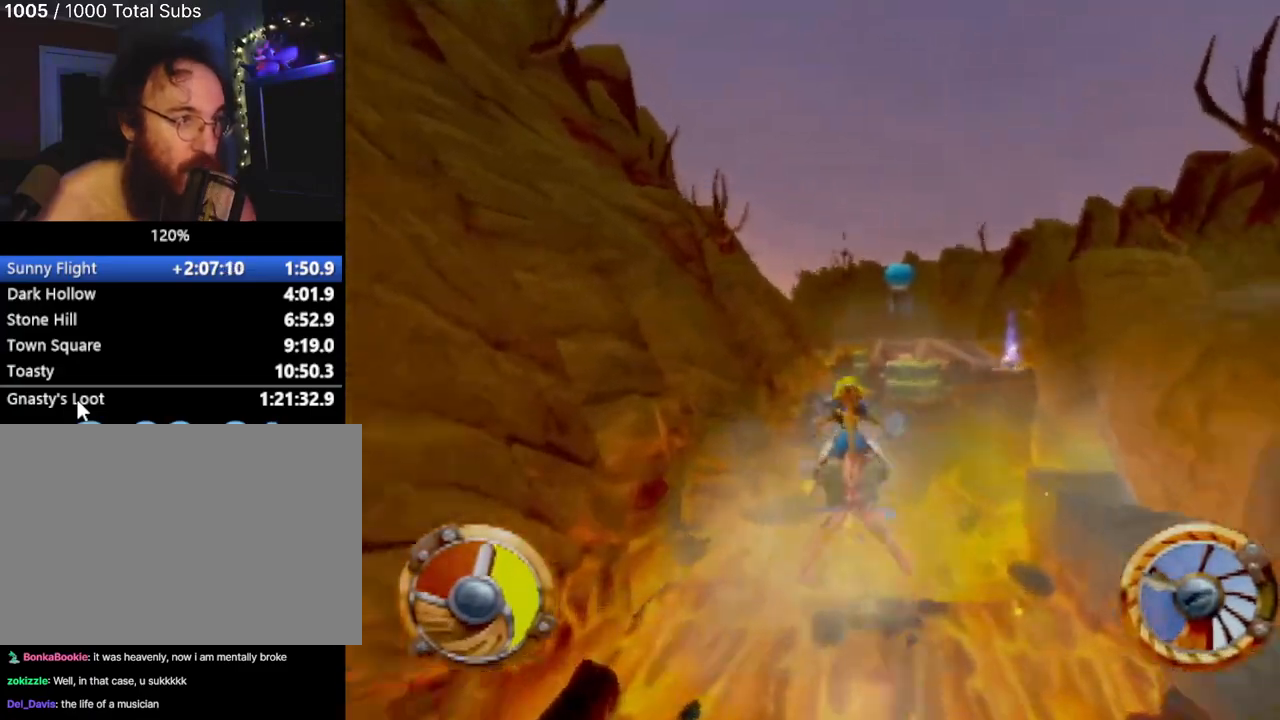
{"buttons": ["CROSS"], "left_stick": "right", "events": [[17, "left_stick", "right"]]}
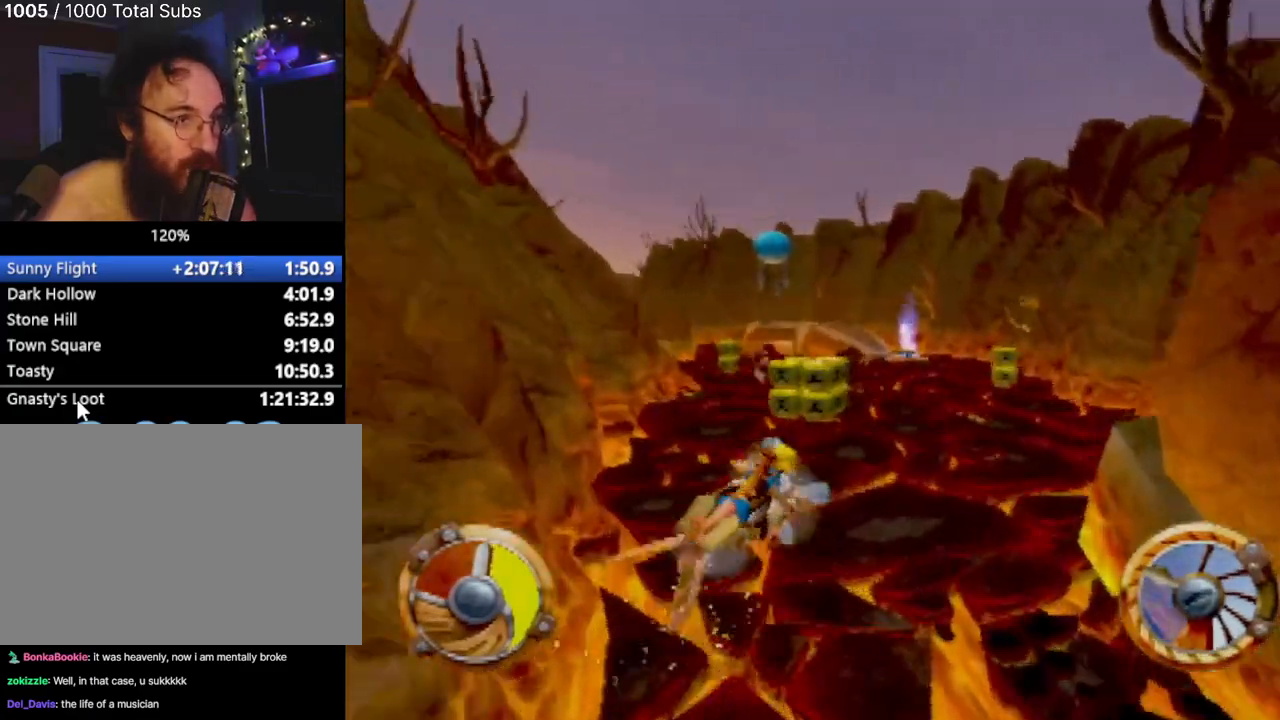
{"buttons": ["CROSS"], "left_stick": "center", "events": [[17, "left_stick", "center"], [184, "left_stick", "left"], [384, "left_stick", "center"]]}
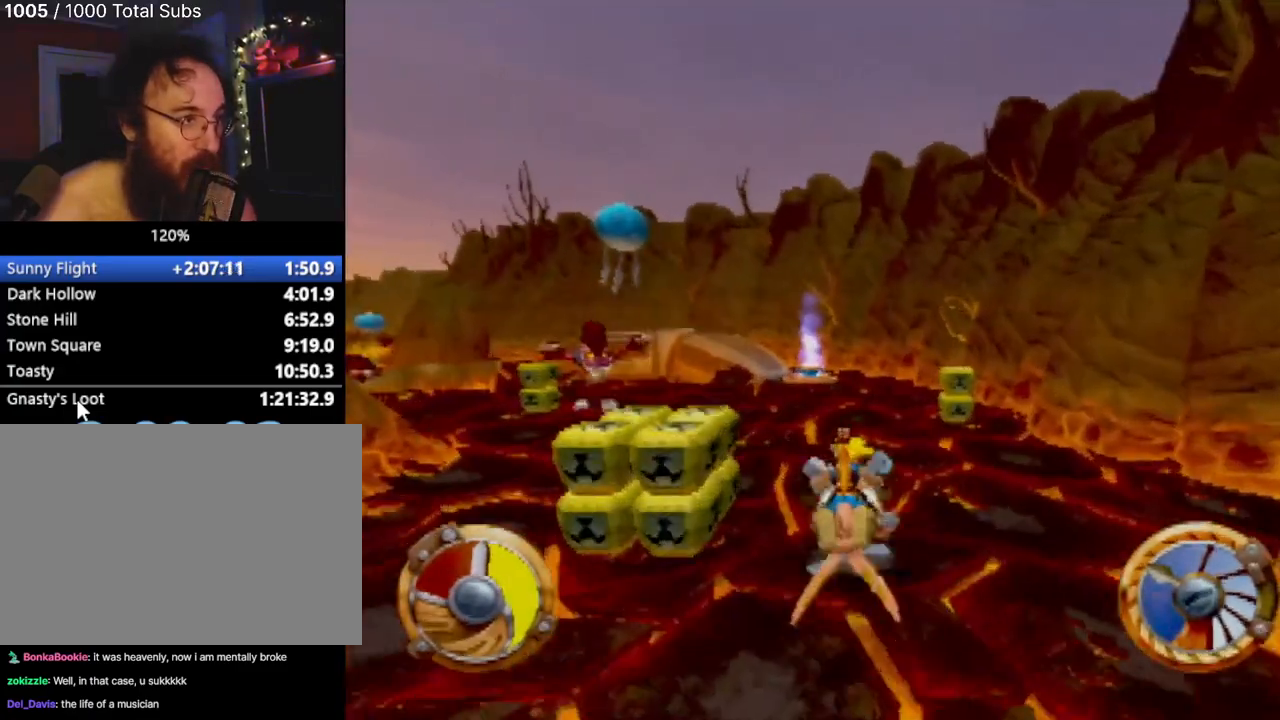
{"buttons": ["CROSS"], "left_stick": "left", "events": [[151, "left_stick", "left"], [267, "left_stick", "center"], [401, "left_stick", "left"]]}
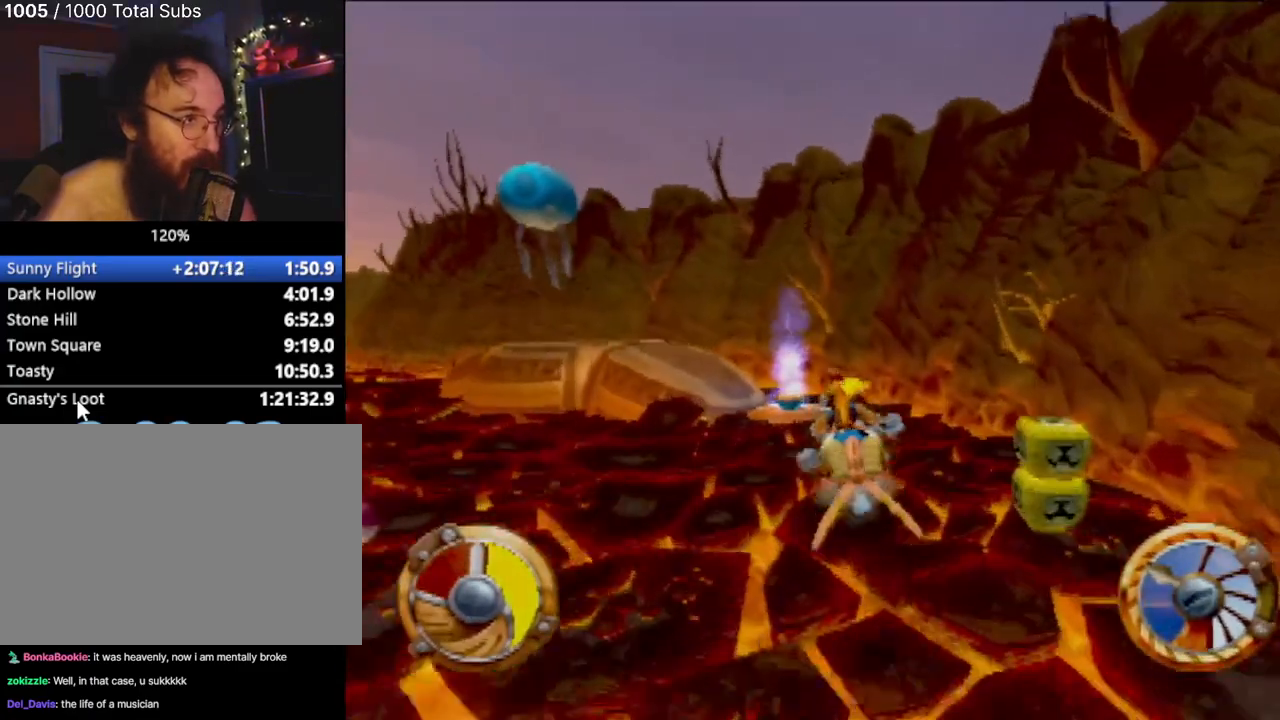
{"buttons": ["CROSS"], "left_stick": "left", "events": [[251, "left_stick", "center"], [417, "left_stick", "left"]]}
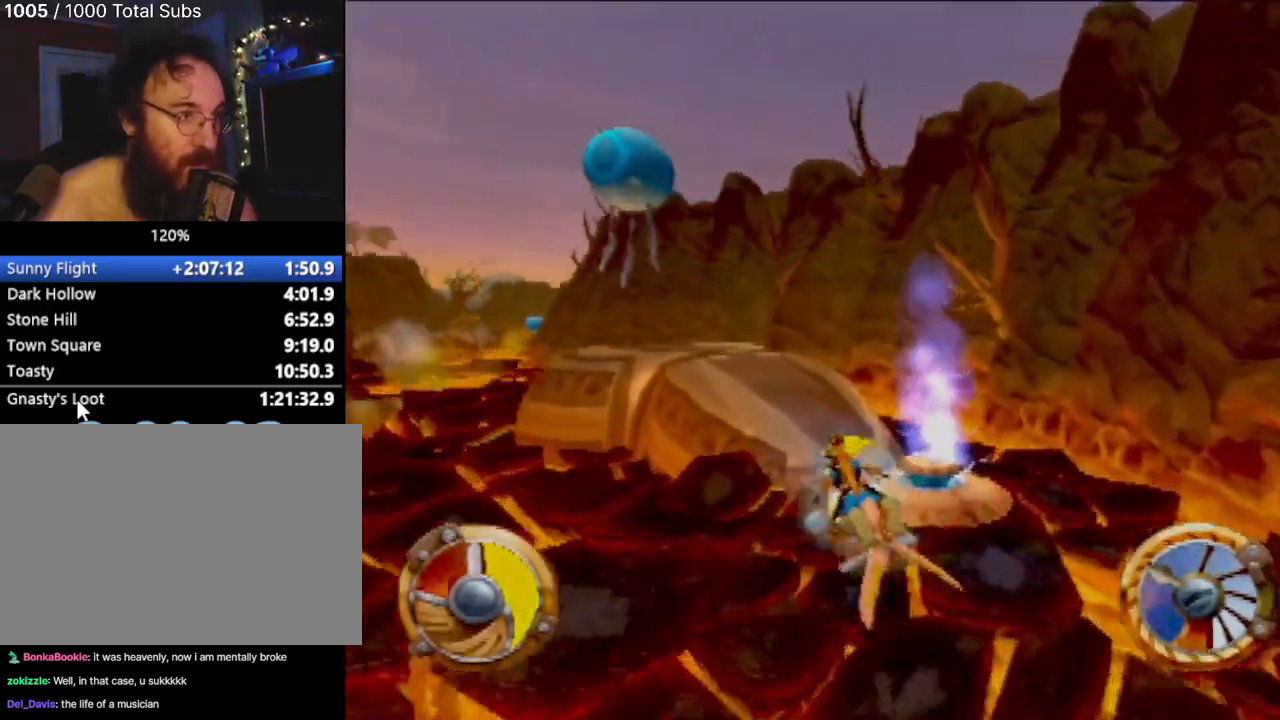
{"buttons": ["CROSS", "R1"], "left_stick": "center", "events": [[300, "left_stick", "center"], [500, "R1", "down"]]}
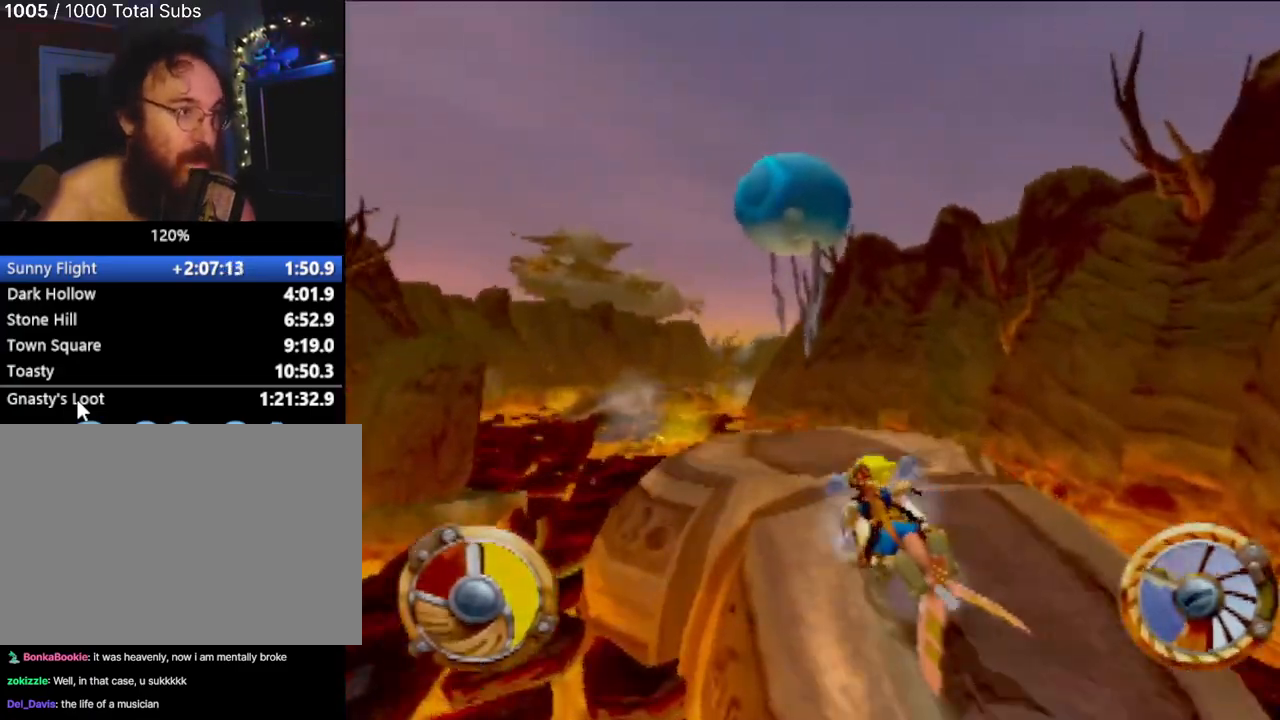
{"buttons": ["CROSS"], "left_stick": "center", "events": [[117, "left_stick", "up-left"], [251, "left_stick", "center"], [317, "R1", "up"]]}